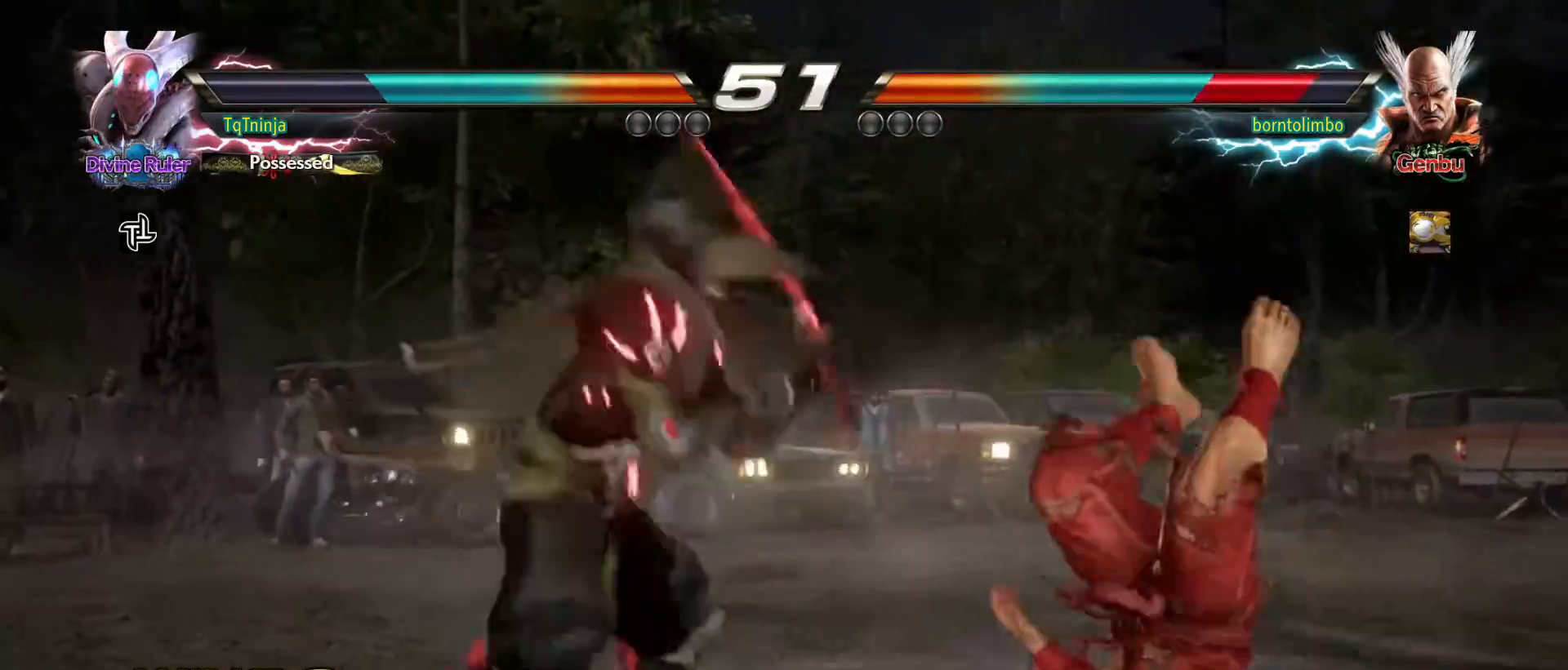
Gameplay with a controller (arcade stick); each line is a JSON object with the inputs held at the frame after it. "events" lists button and stick changes between this image and that frame as [ms after this image, input, new state], when the widget could be followed in between. Not read: L3 R3.
{"buttons": [], "left_stick": "down", "events": [[350, "left_stick", "right"], [450, "left_stick", "center"], [500, "left_stick", "down"]]}
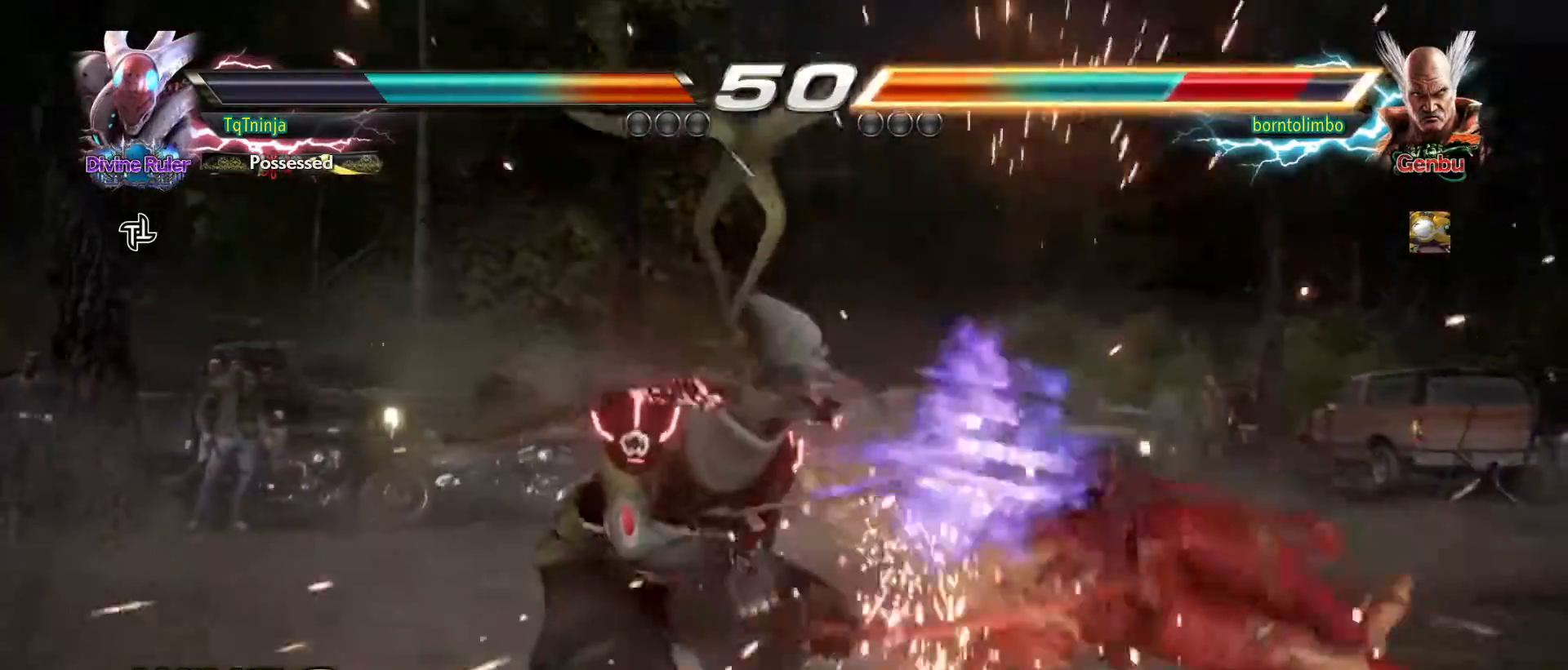
{"buttons": [], "left_stick": "center", "events": [[33, "left_stick", "down-right"], [133, "SQUARE", "down"], [167, "SQUARE", "up"], [167, "left_stick", "center"], [217, "SQUARE", "down"], [217, "TRIANGLE", "down"], [283, "SQUARE", "up"], [283, "TRIANGLE", "up"]]}
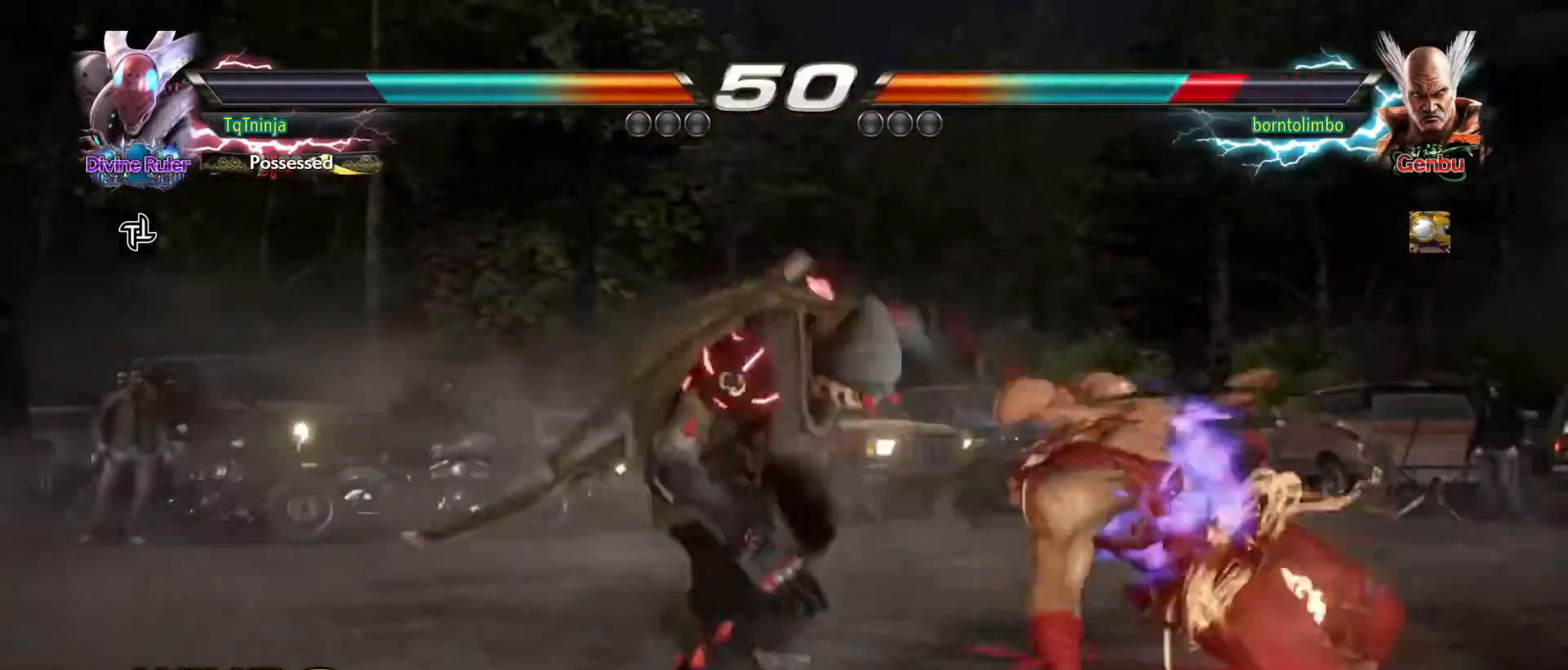
{"buttons": [], "left_stick": "left", "events": [[500, "left_stick", "left"]]}
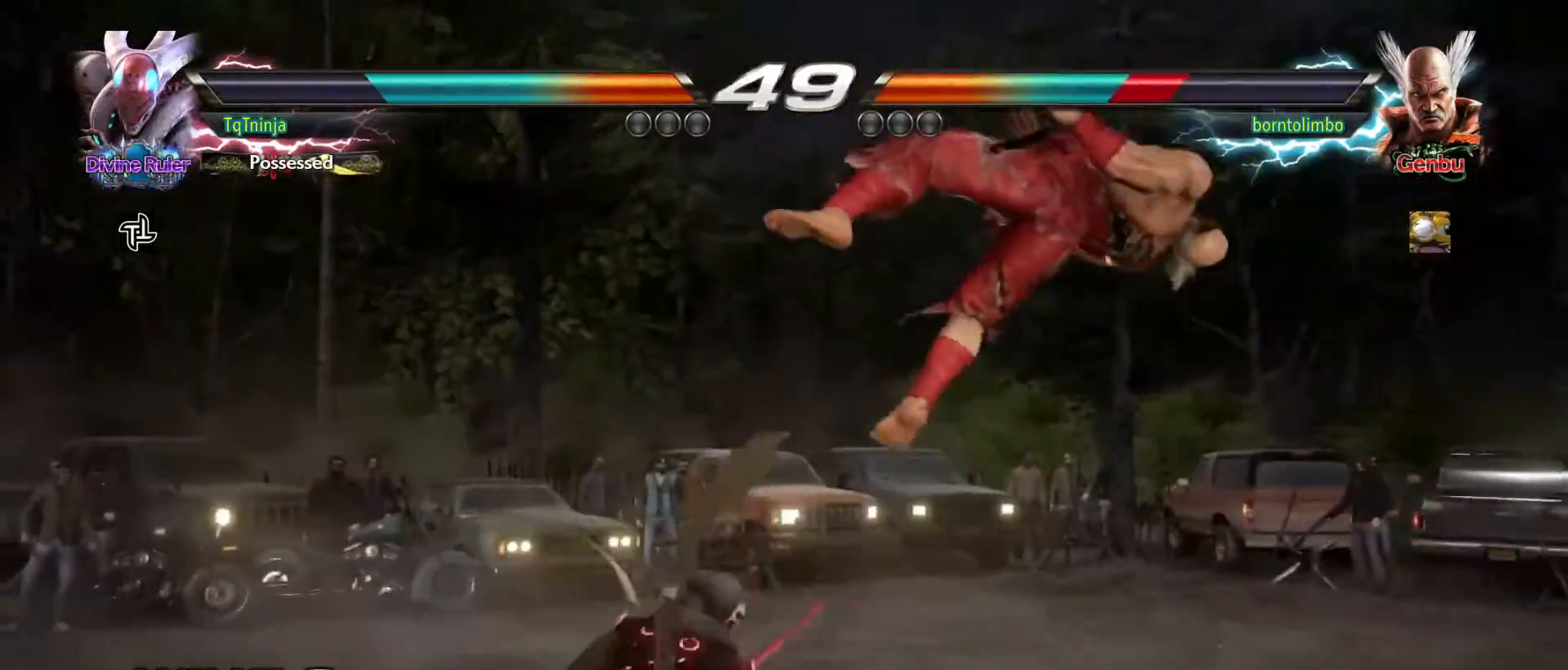
{"buttons": [], "left_stick": "left", "events": [[117, "TRIANGLE", "down"], [183, "TRIANGLE", "up"], [250, "SQUARE", "down"], [317, "SQUARE", "up"]]}
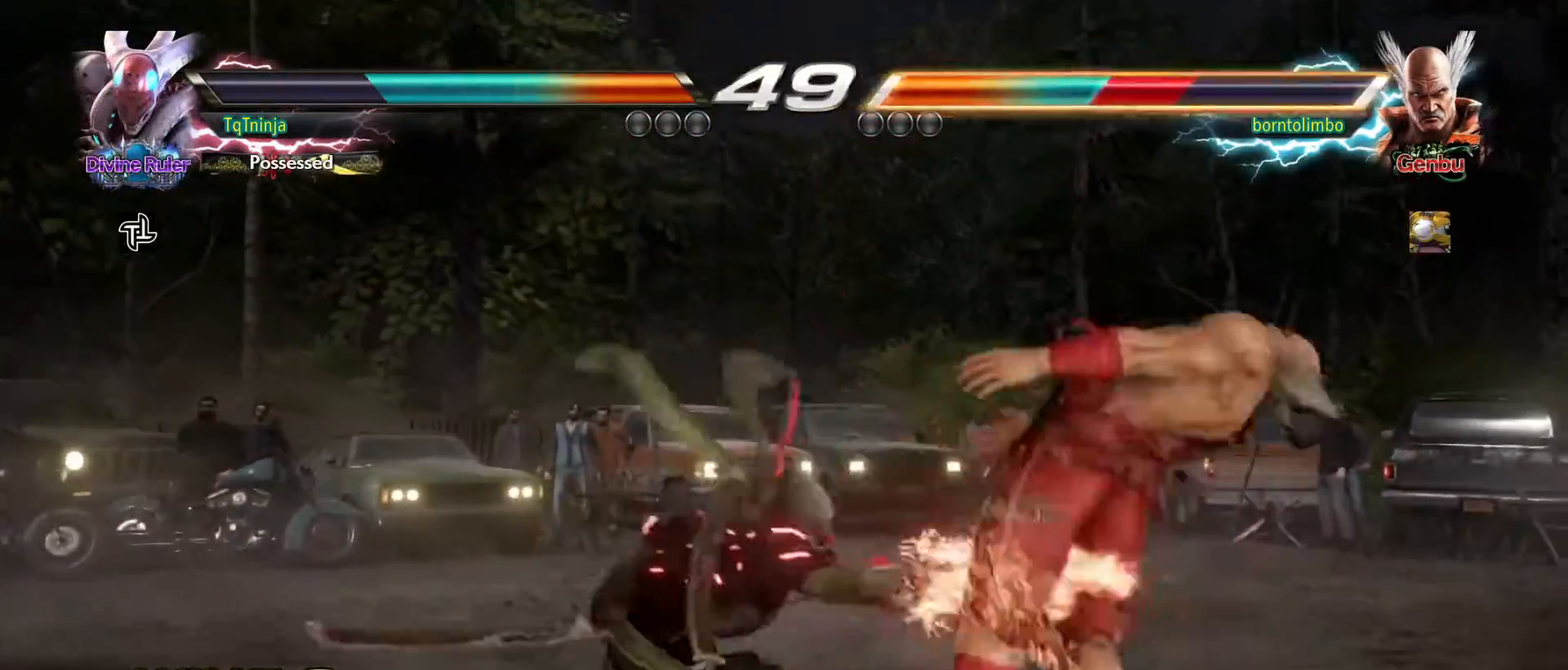
{"buttons": [], "left_stick": "right", "events": [[183, "left_stick", "center"], [450, "left_stick", "right"]]}
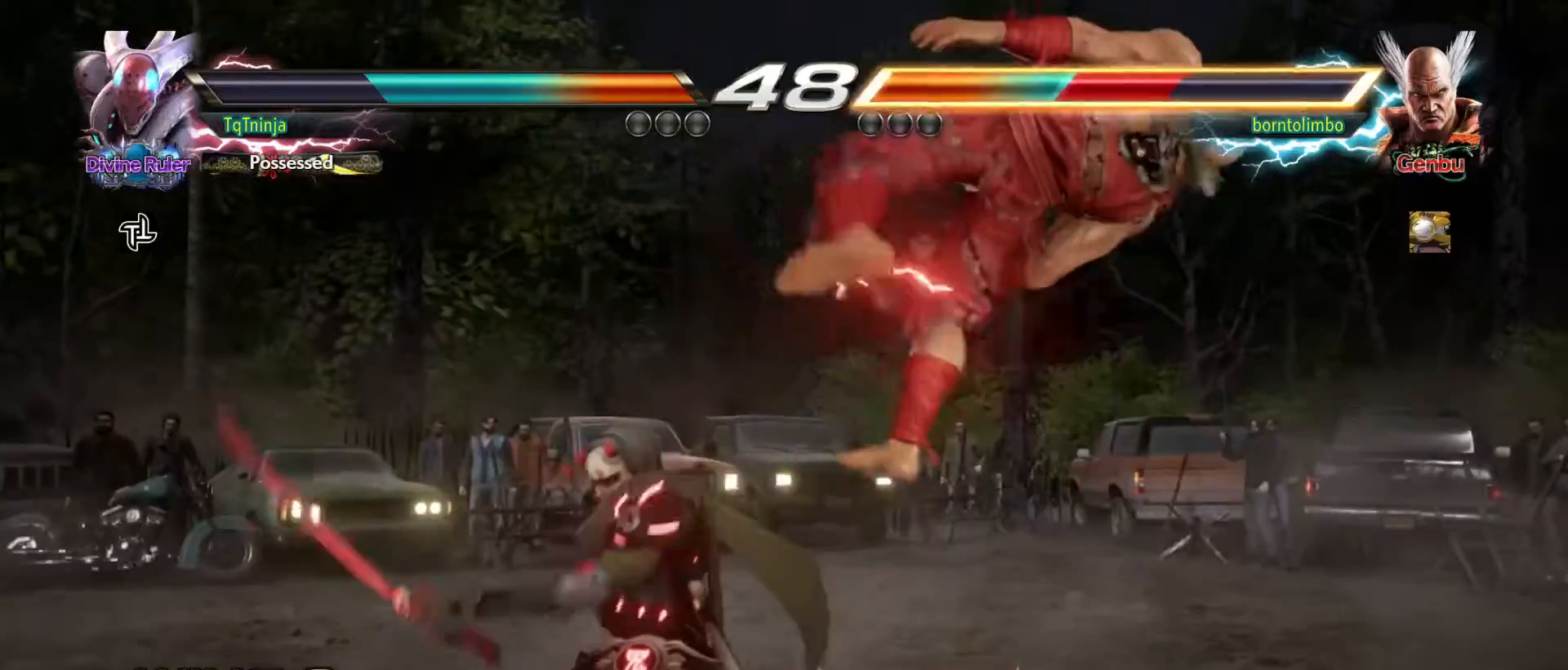
{"buttons": [], "left_stick": "center", "events": [[50, "left_stick", "center"], [117, "left_stick", "down-right"], [183, "TRIANGLE", "down"], [233, "TRIANGLE", "up"], [233, "left_stick", "center"]]}
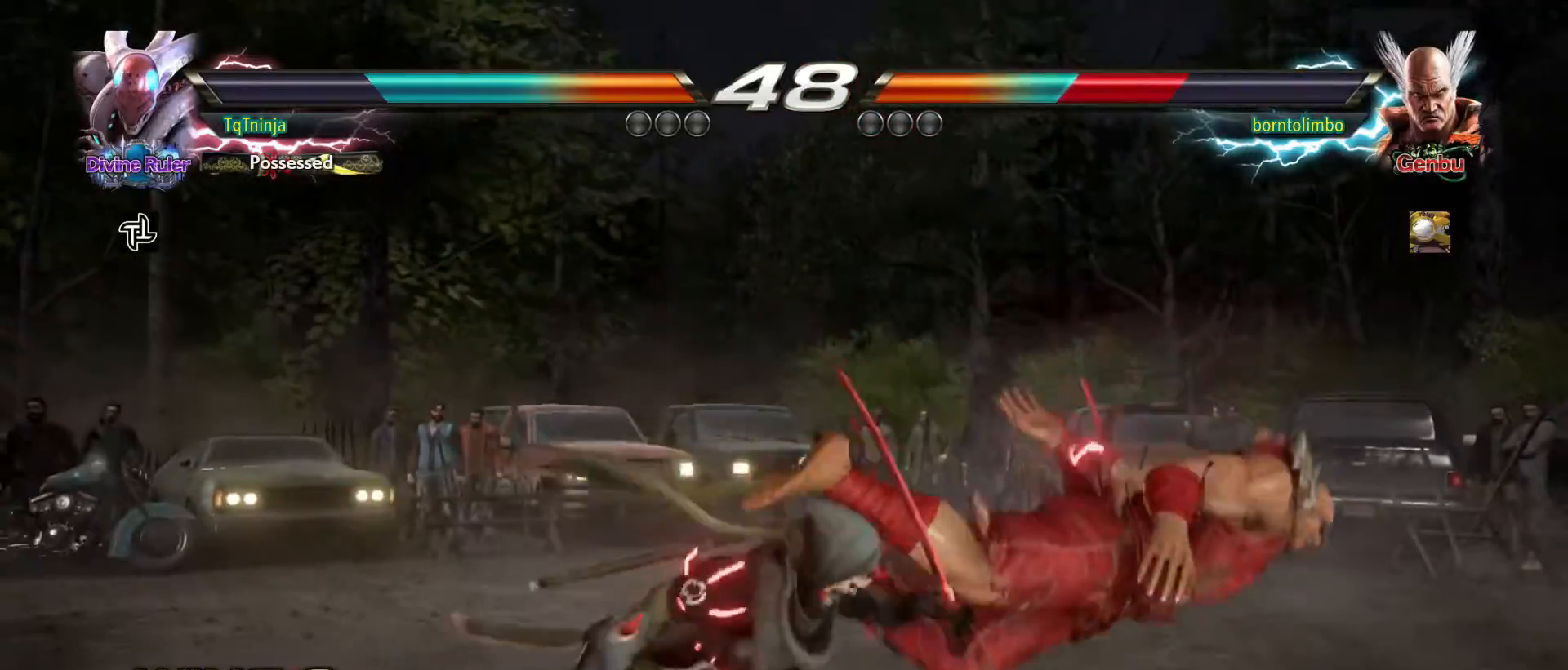
{"buttons": [], "left_stick": "center", "events": [[400, "left_stick", "right"], [483, "left_stick", "center"]]}
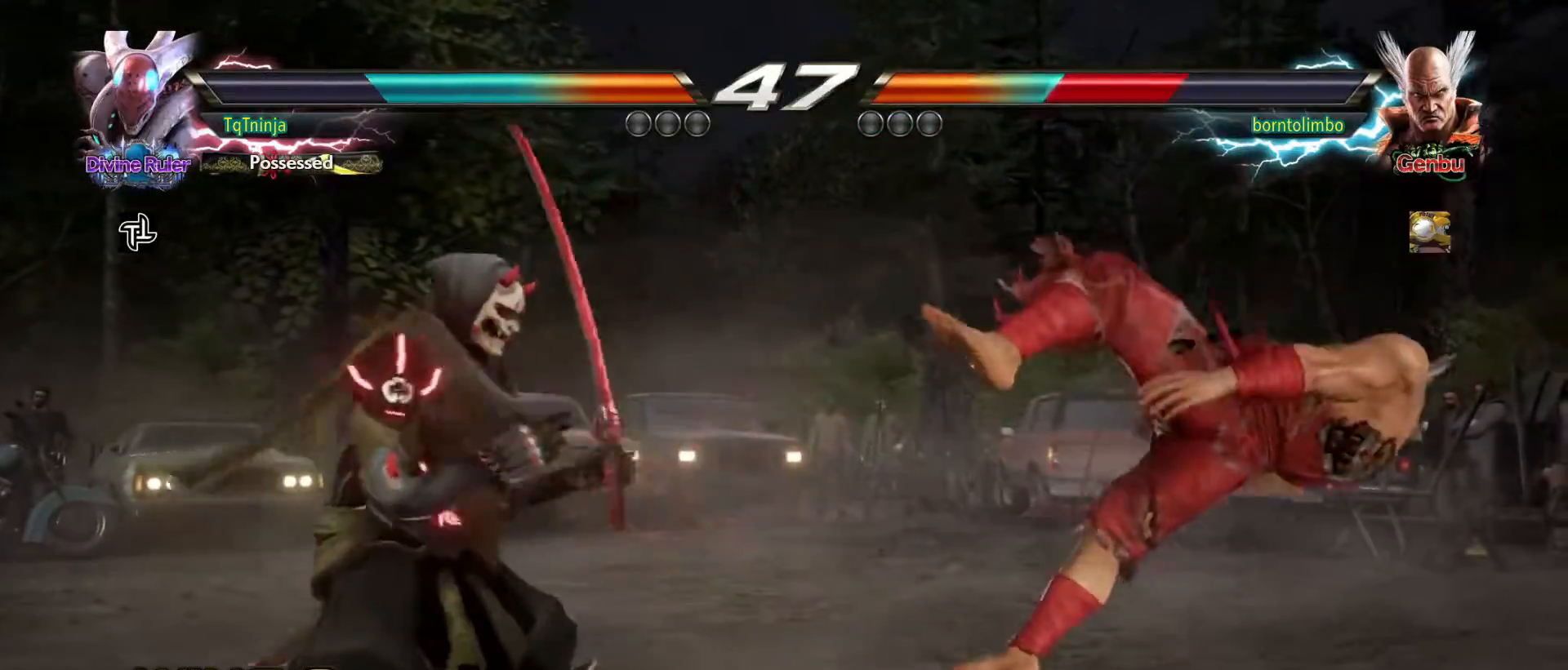
{"buttons": [], "left_stick": "down", "events": [[67, "left_stick", "right"], [217, "left_stick", "up-right"], [333, "TRIANGLE", "down"], [383, "TRIANGLE", "up"], [417, "left_stick", "center"], [500, "left_stick", "down"]]}
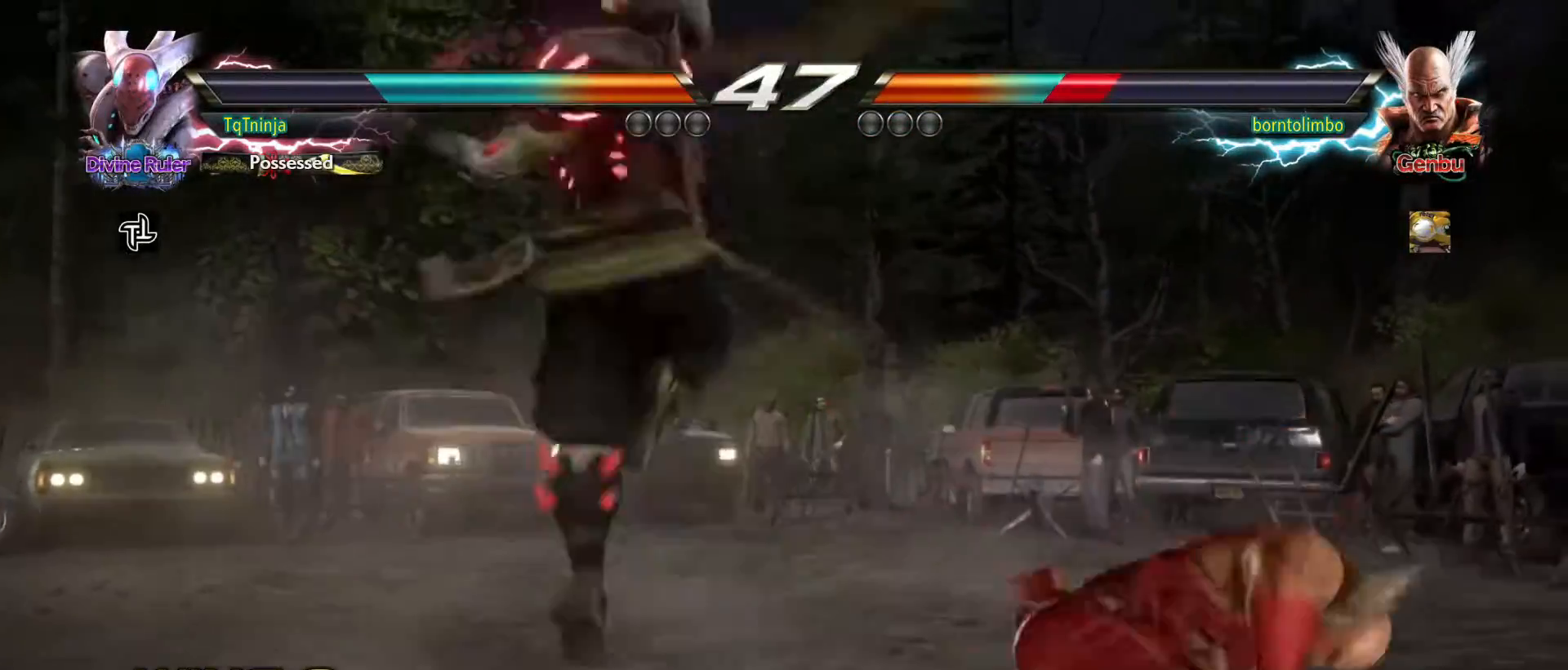
{"buttons": [], "left_stick": "center", "events": [[50, "left_stick", "center"], [183, "left_stick", "down"], [417, "left_stick", "center"]]}
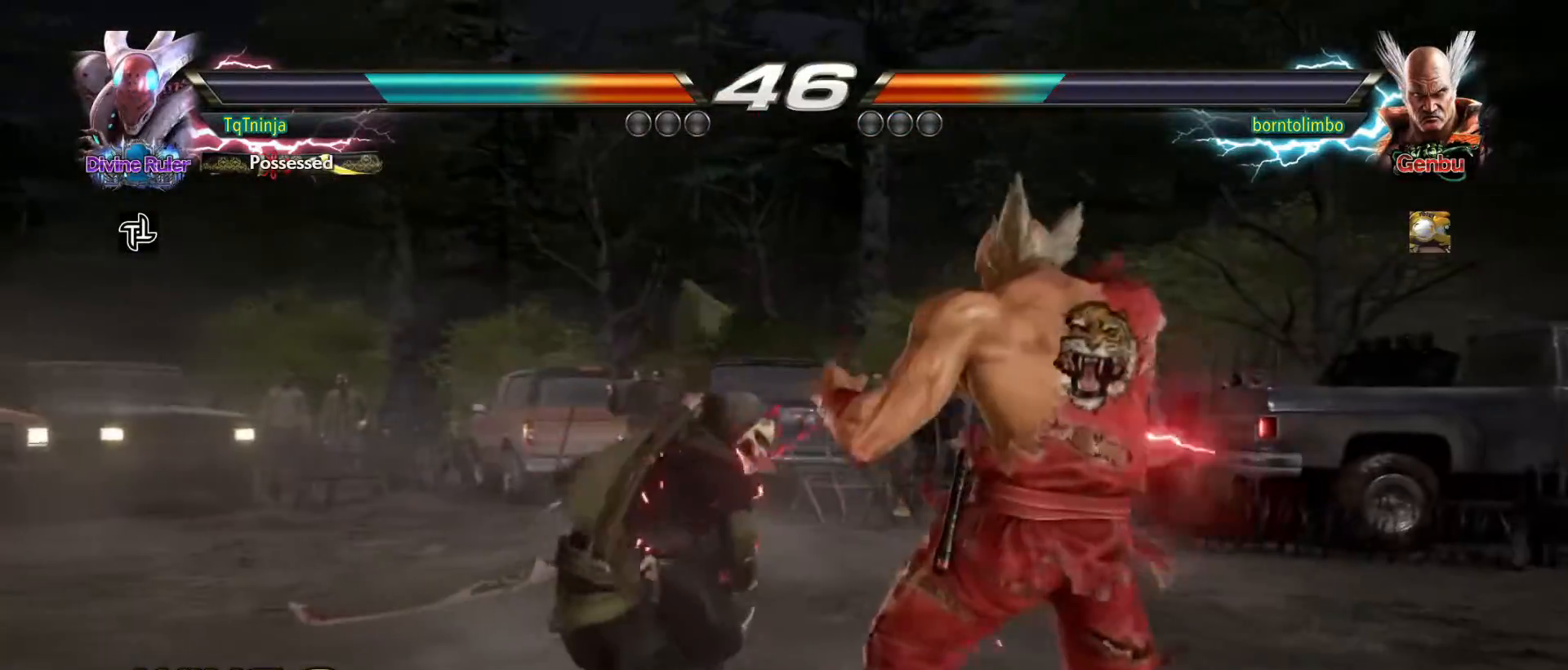
{"buttons": [], "left_stick": "center", "events": [[50, "left_stick", "left"], [150, "left_stick", "center"], [183, "CIRCLE", "down"], [183, "SQUARE", "down"], [217, "CIRCLE", "up"], [217, "SQUARE", "up"]]}
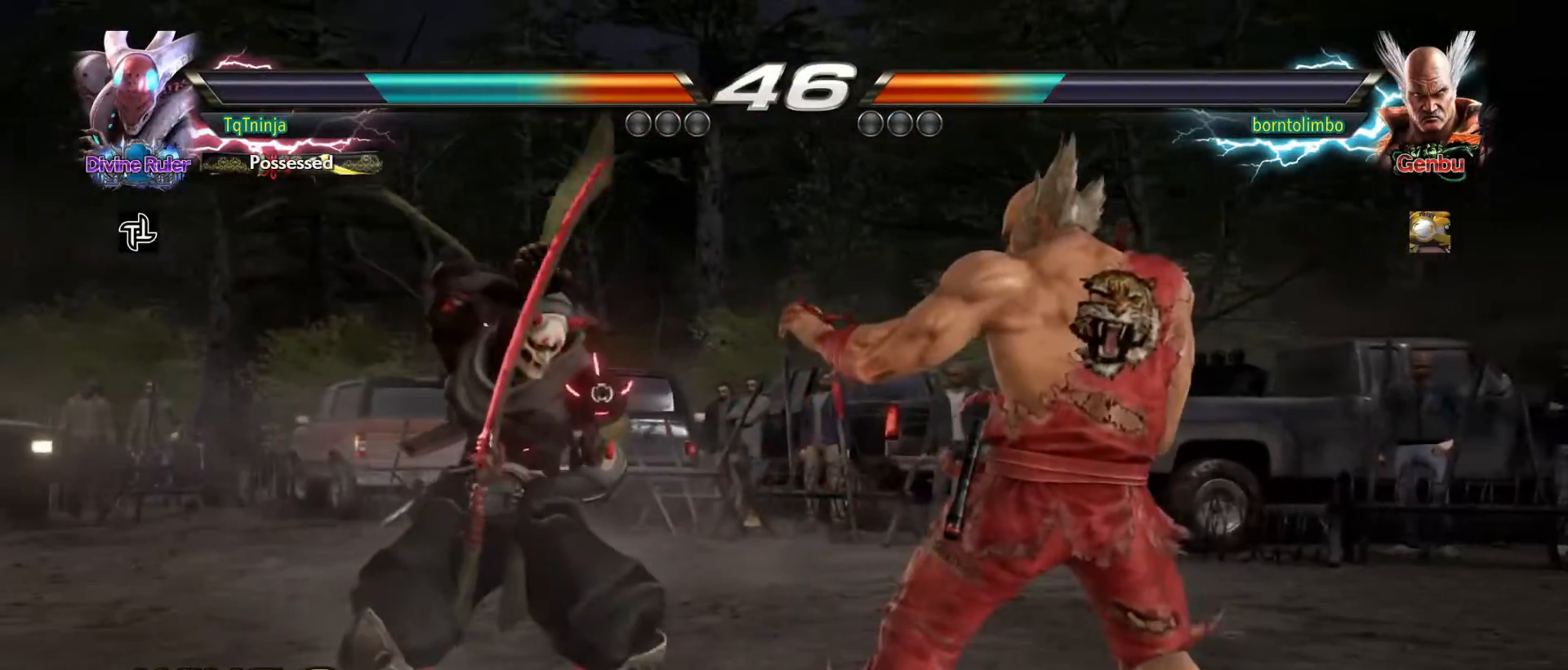
{"buttons": [], "left_stick": "left", "events": [[50, "left_stick", "left"], [133, "left_stick", "center"], [233, "left_stick", "left"], [367, "CROSS", "down"], [417, "CROSS", "up"]]}
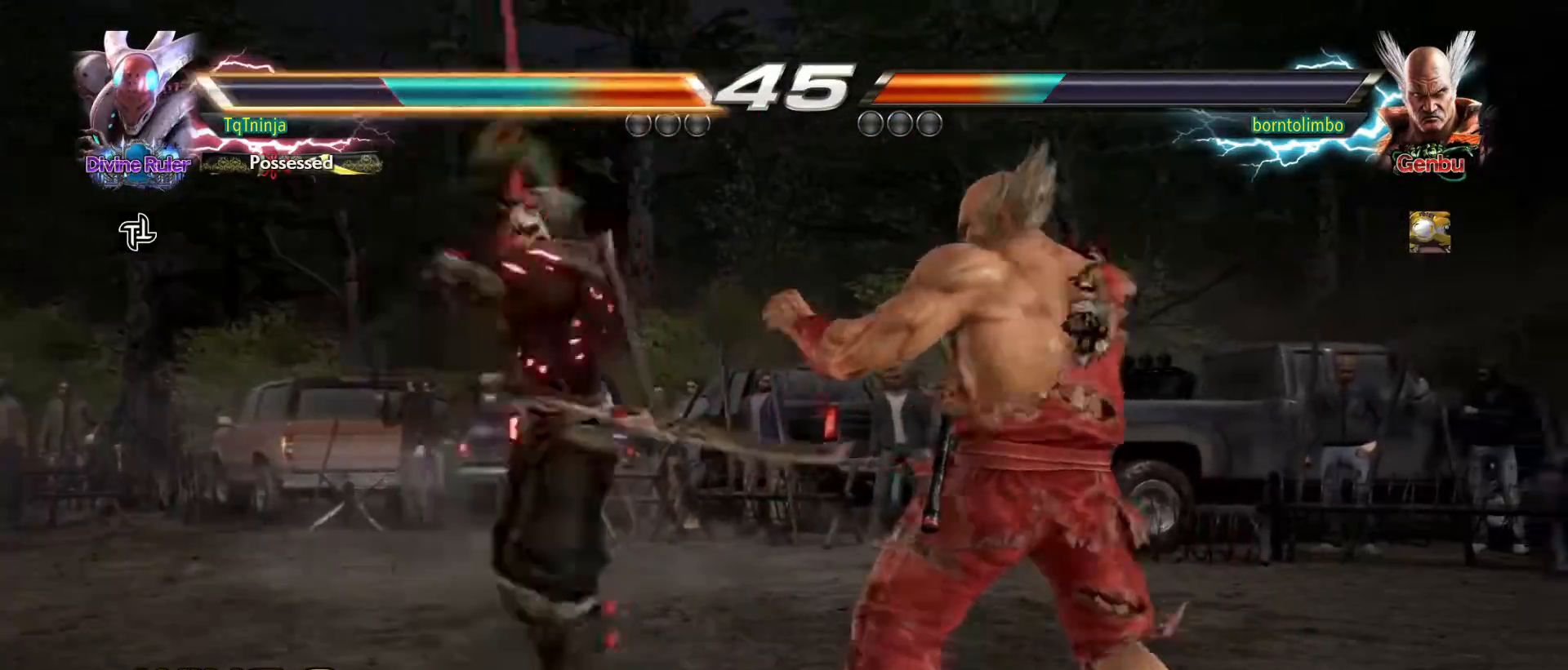
{"buttons": [], "left_stick": "left", "events": [[467, "SQUARE", "down"], [500, "SQUARE", "up"]]}
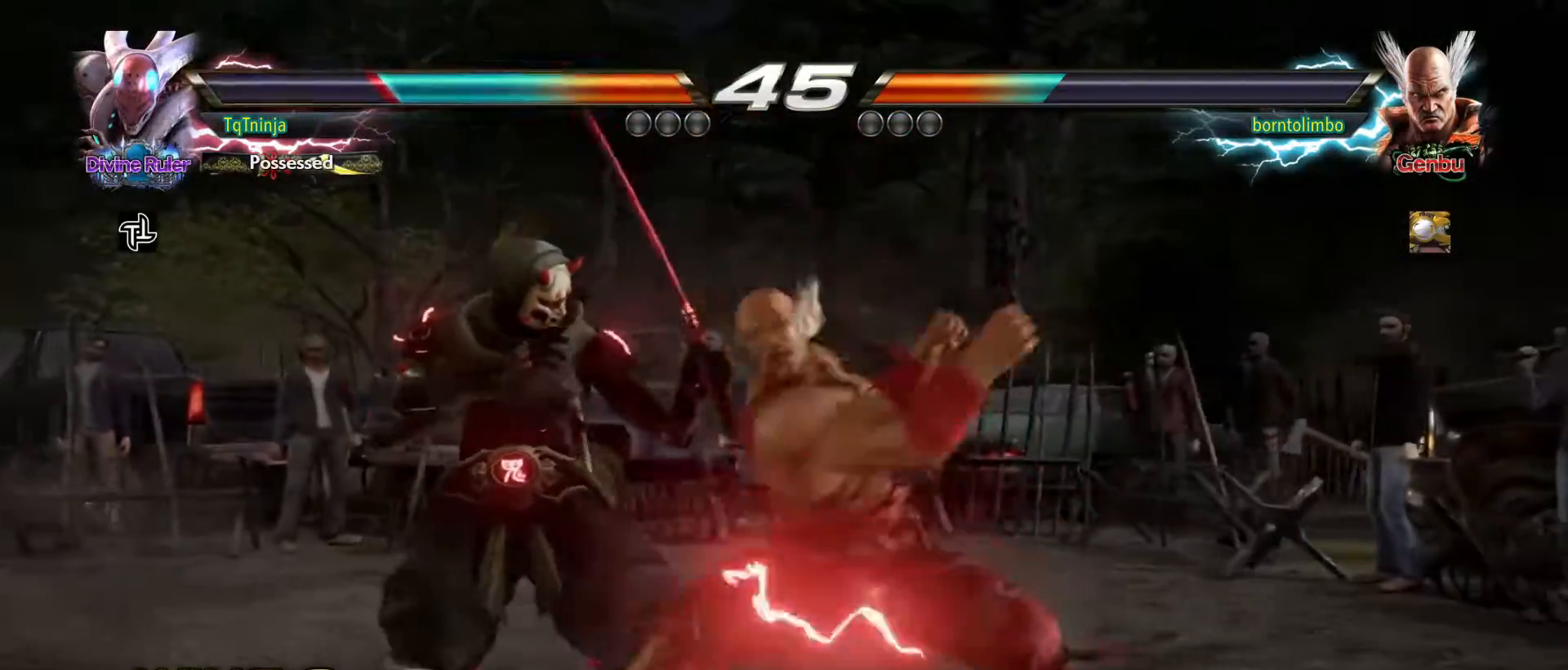
{"buttons": [], "left_stick": "center", "events": [[400, "left_stick", "center"]]}
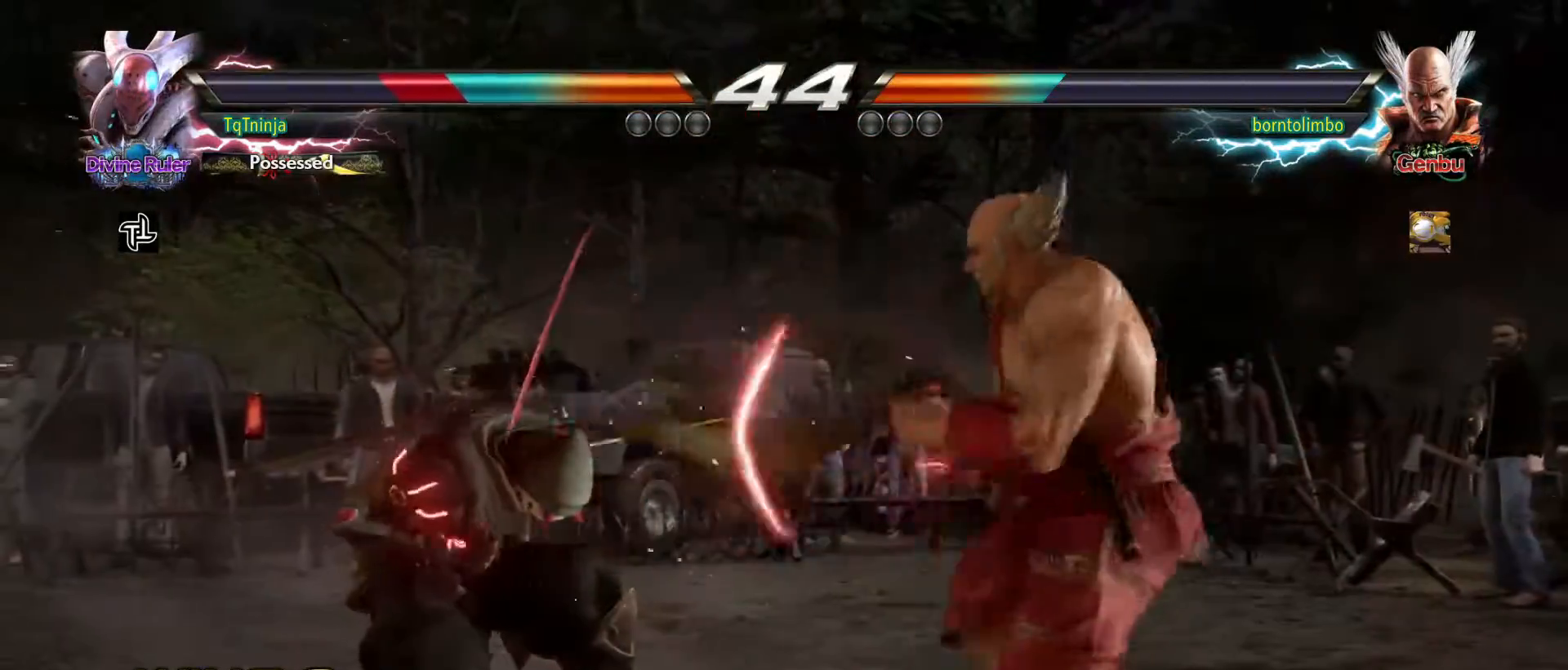
{"buttons": [], "left_stick": "left", "events": [[83, "left_stick", "left"], [133, "CIRCLE", "down"], [183, "CIRCLE", "up"], [233, "CIRCLE", "down"], [267, "CIRCLE", "up"]]}
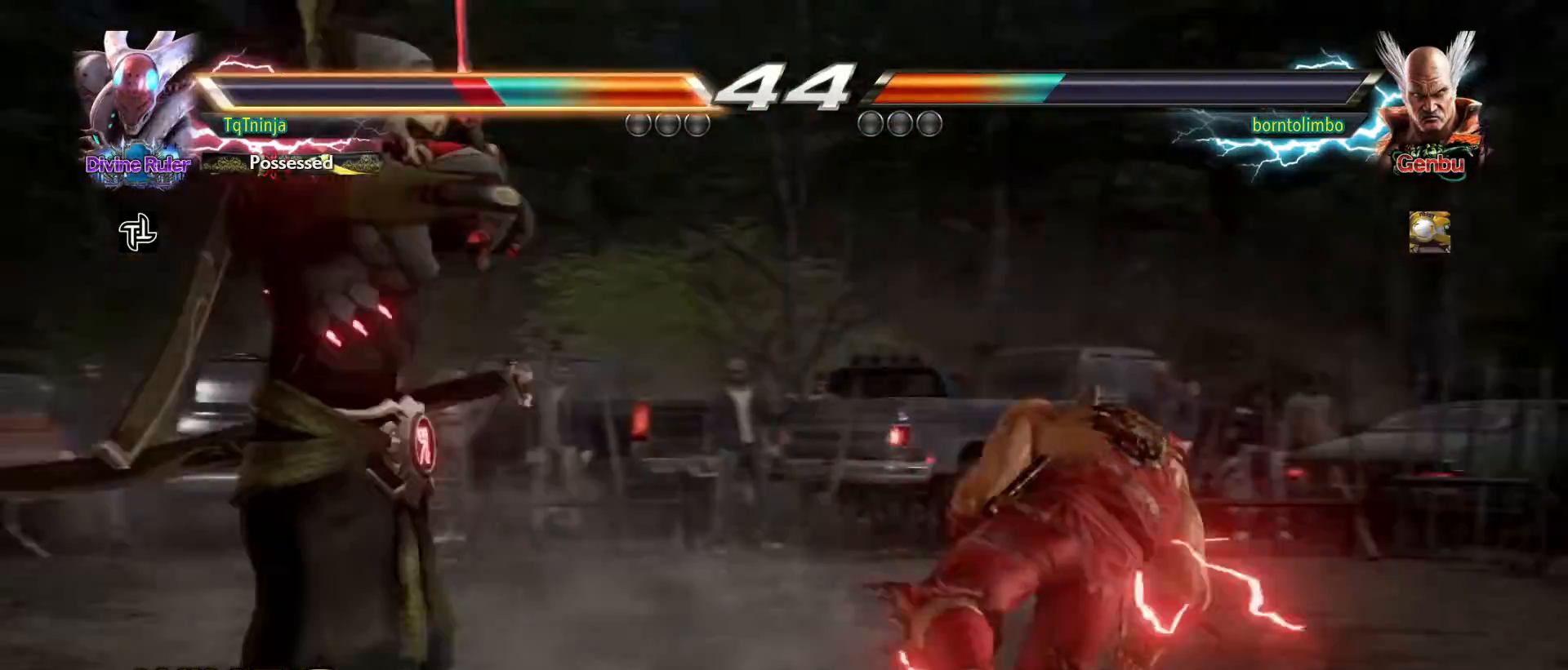
{"buttons": [], "left_stick": "center", "events": [[50, "left_stick", "center"], [117, "left_stick", "right"], [183, "left_stick", "center"], [250, "CROSS", "down"], [250, "left_stick", "down-right"], [267, "CROSS", "up"], [300, "SQUARE", "down"], [317, "SQUARE", "up"], [367, "left_stick", "center"], [383, "SQUARE", "down"], [383, "TRIANGLE", "down"], [433, "SQUARE", "up"], [433, "TRIANGLE", "up"]]}
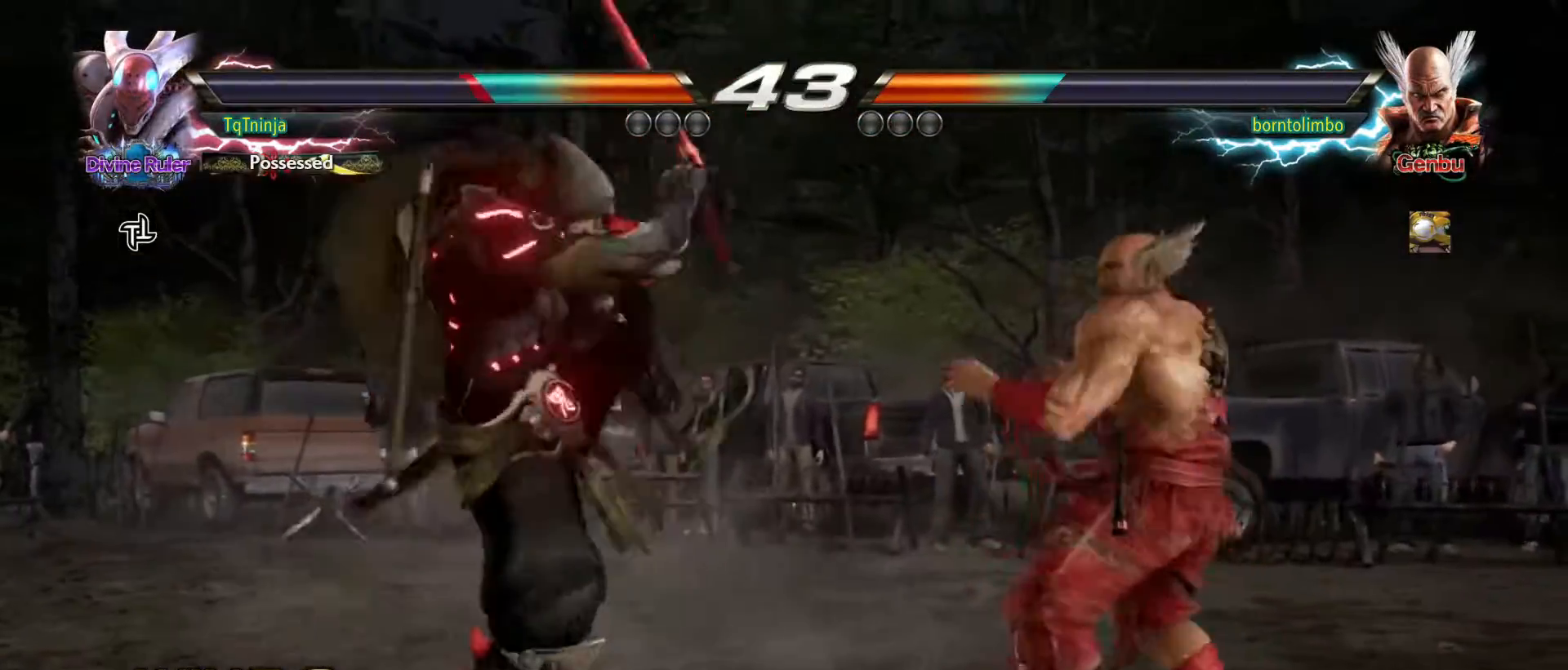
{"buttons": [], "left_stick": "center", "events": []}
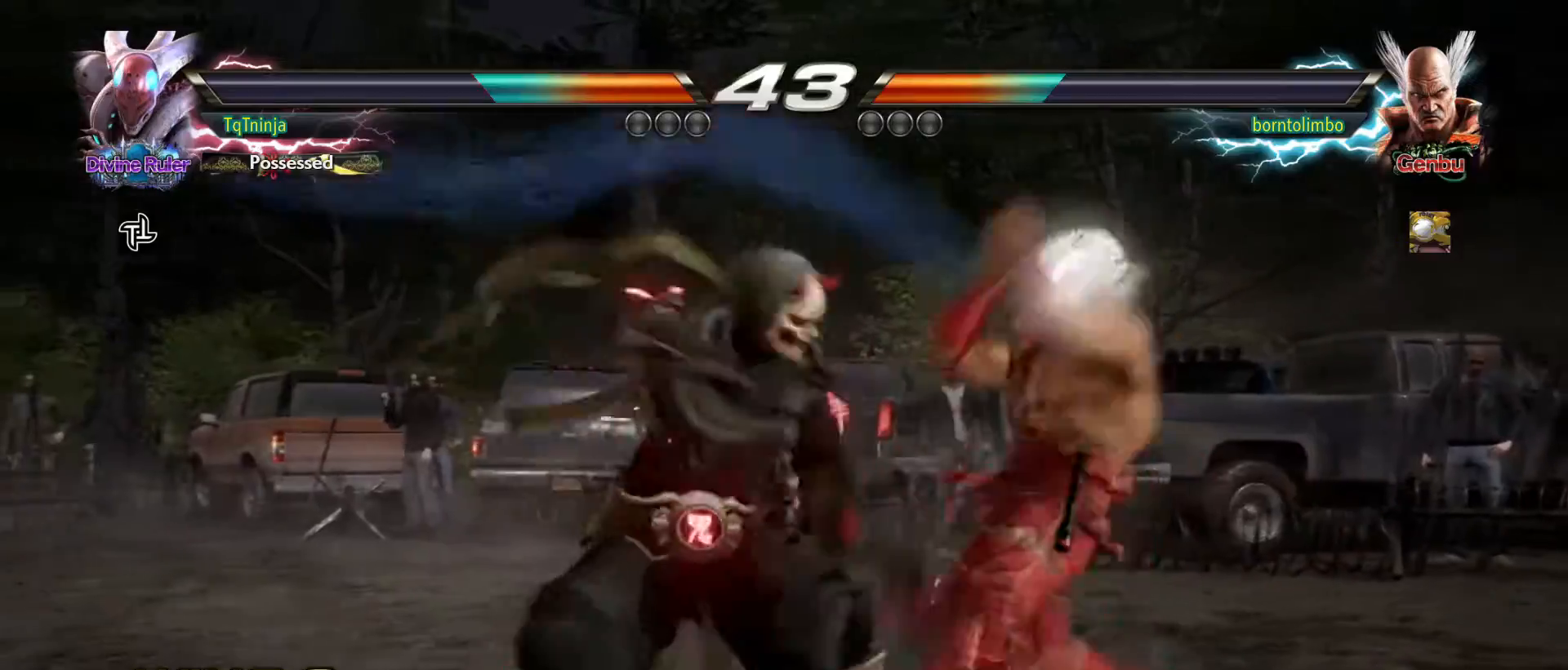
{"buttons": [], "left_stick": "left", "events": [[400, "left_stick", "left"]]}
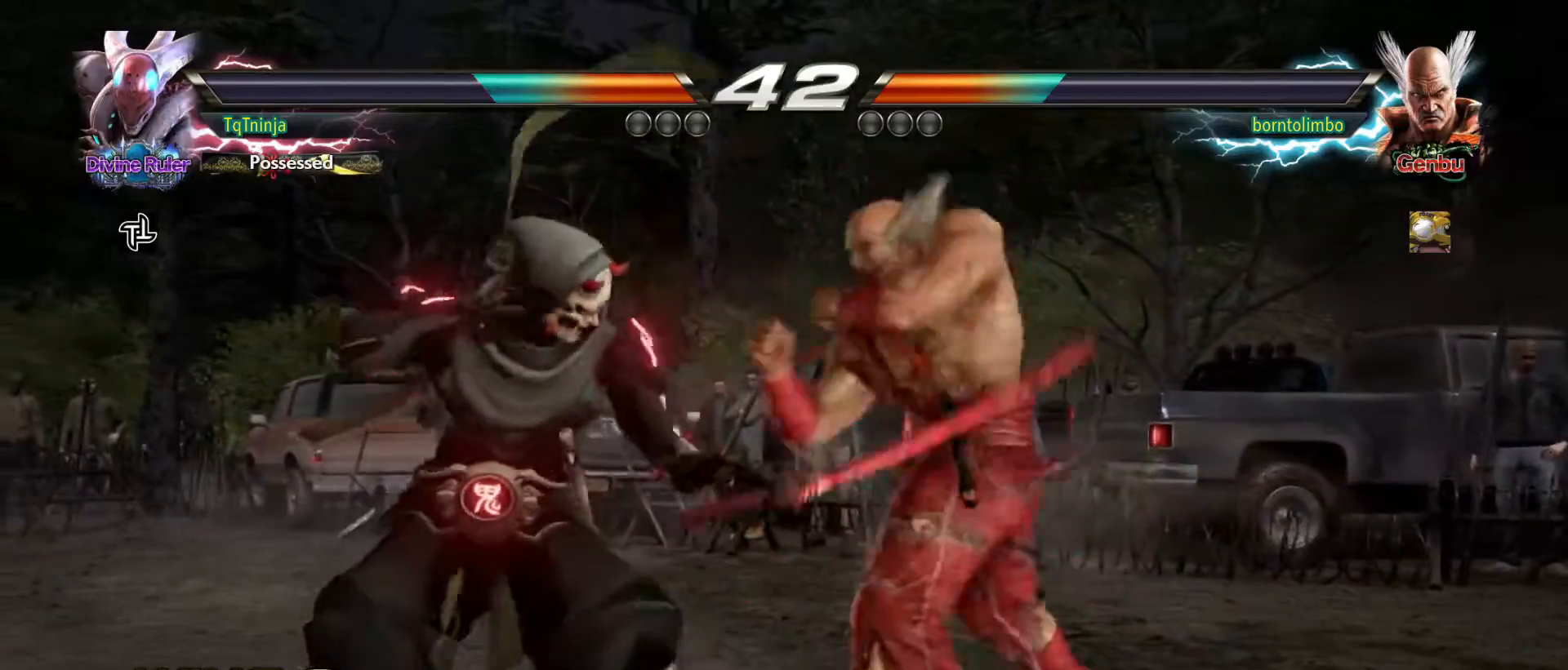
{"buttons": [], "left_stick": "left", "events": [[33, "CIRCLE", "down"], [50, "CIRCLE", "up"]]}
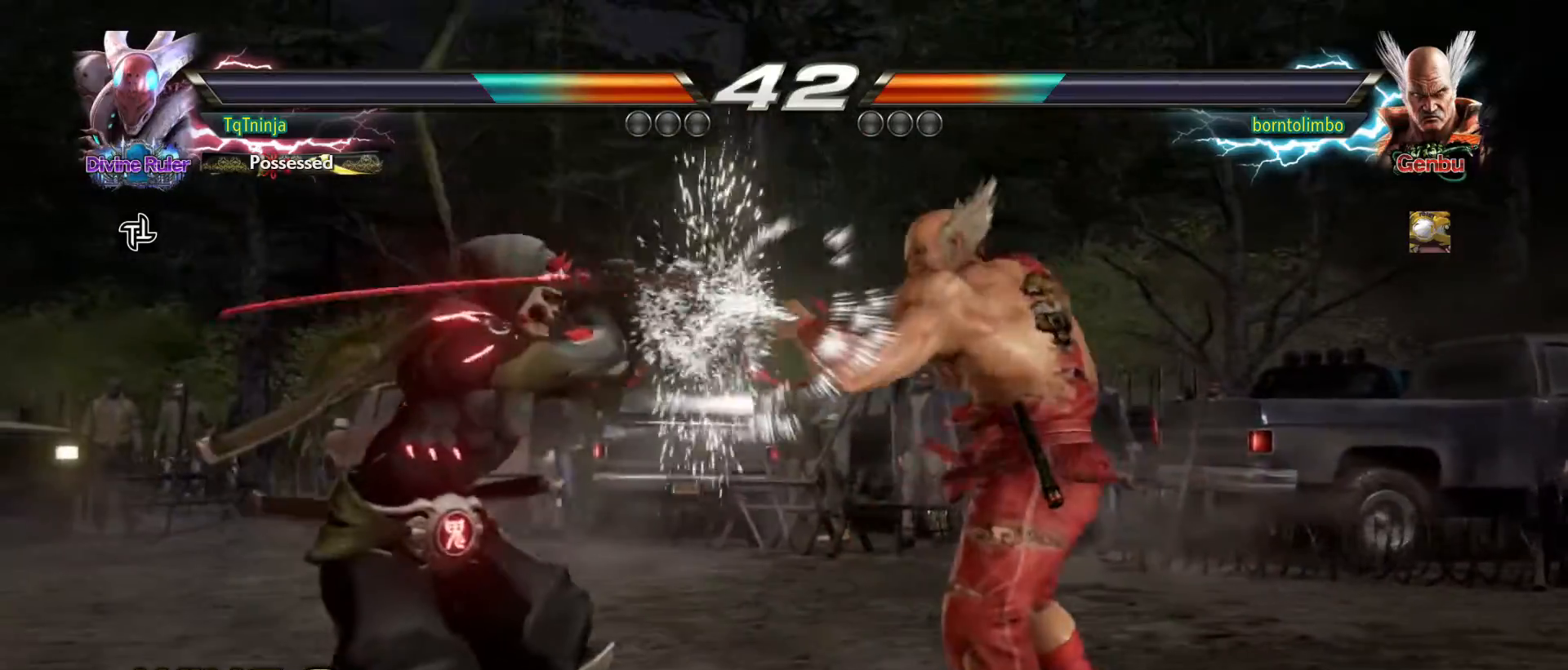
{"buttons": [], "left_stick": "down-right", "events": [[283, "left_stick", "down-right"]]}
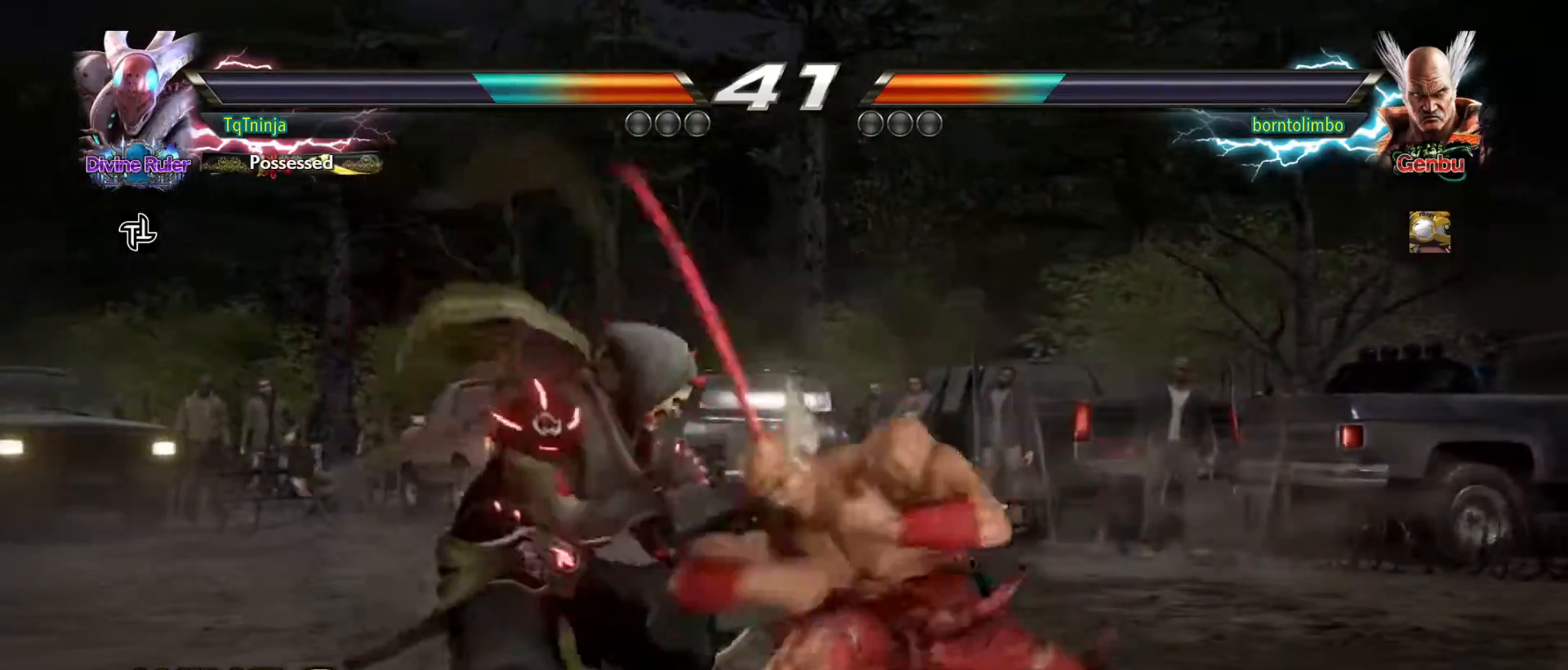
{"buttons": [], "left_stick": "down-right", "events": [[33, "left_stick", "center"], [400, "left_stick", "down-right"], [417, "SQUARE", "down"], [483, "SQUARE", "up"]]}
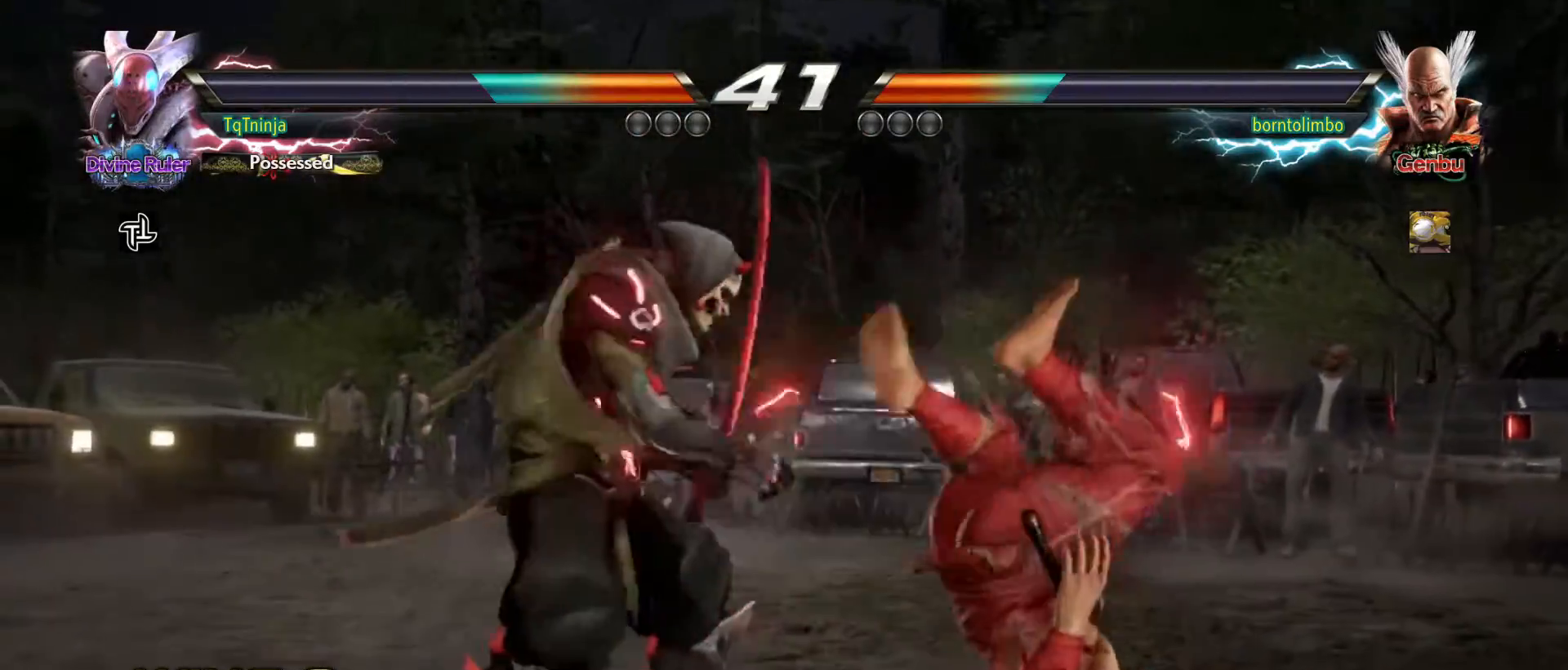
{"buttons": [], "left_stick": "right", "events": [[50, "left_stick", "center"], [150, "left_stick", "right"]]}
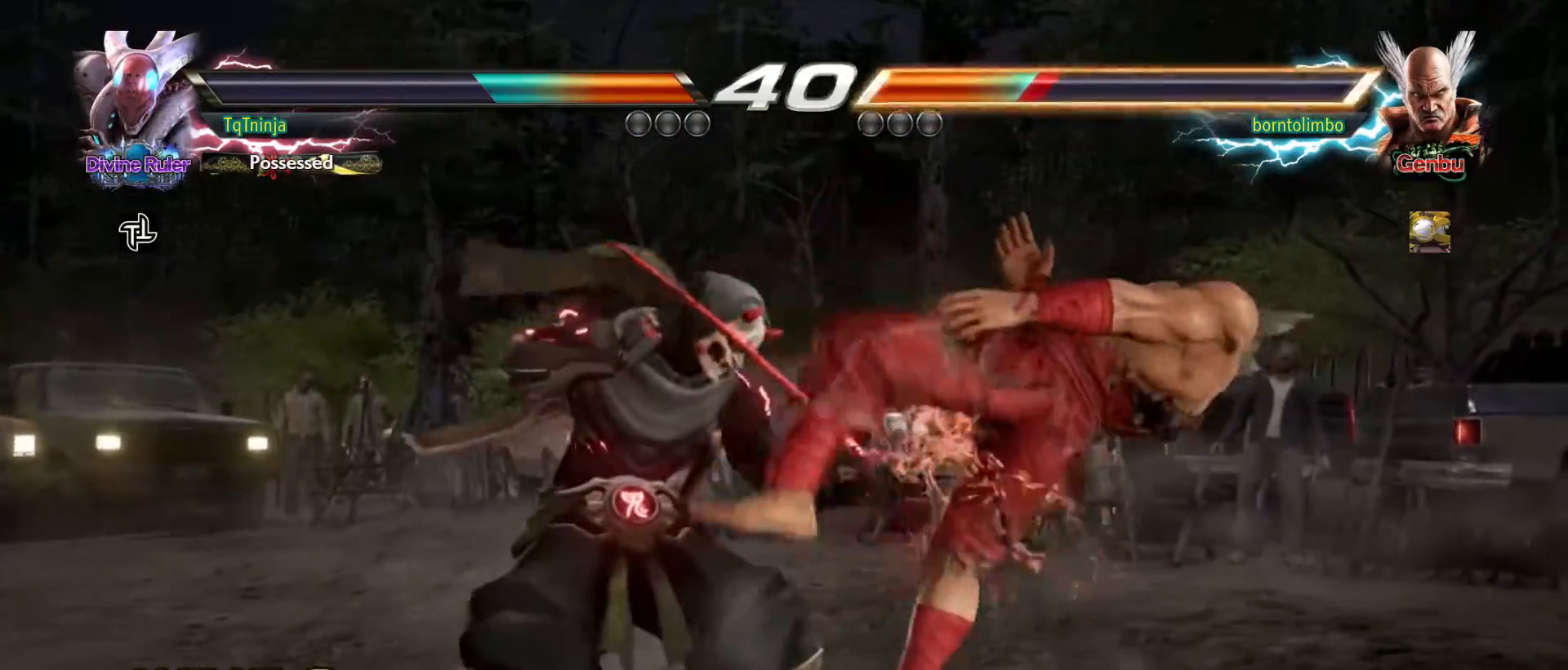
{"buttons": ["CROSS"], "left_stick": "right", "events": [[33, "SQUARE", "down"], [100, "SQUARE", "up"], [500, "CROSS", "down"]]}
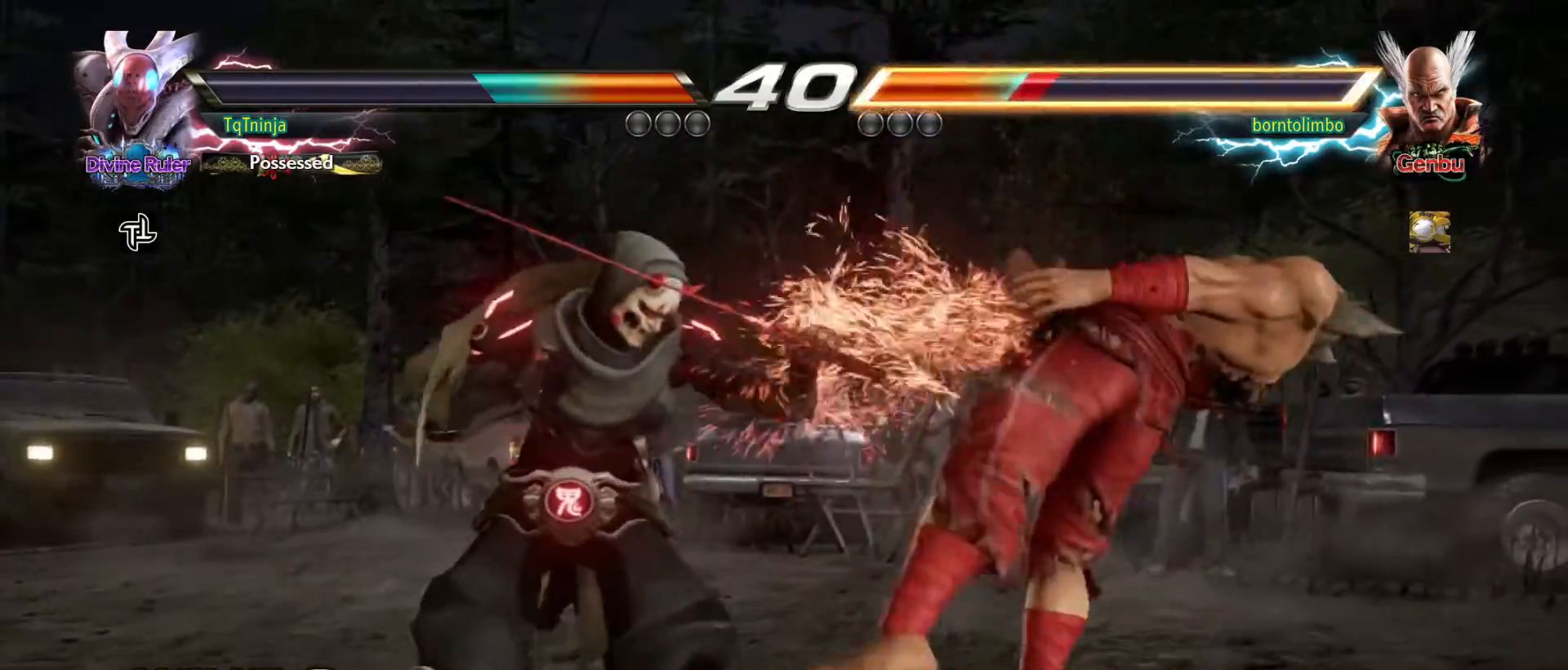
{"buttons": [], "left_stick": "center", "events": [[50, "CROSS", "up"], [217, "left_stick", "center"]]}
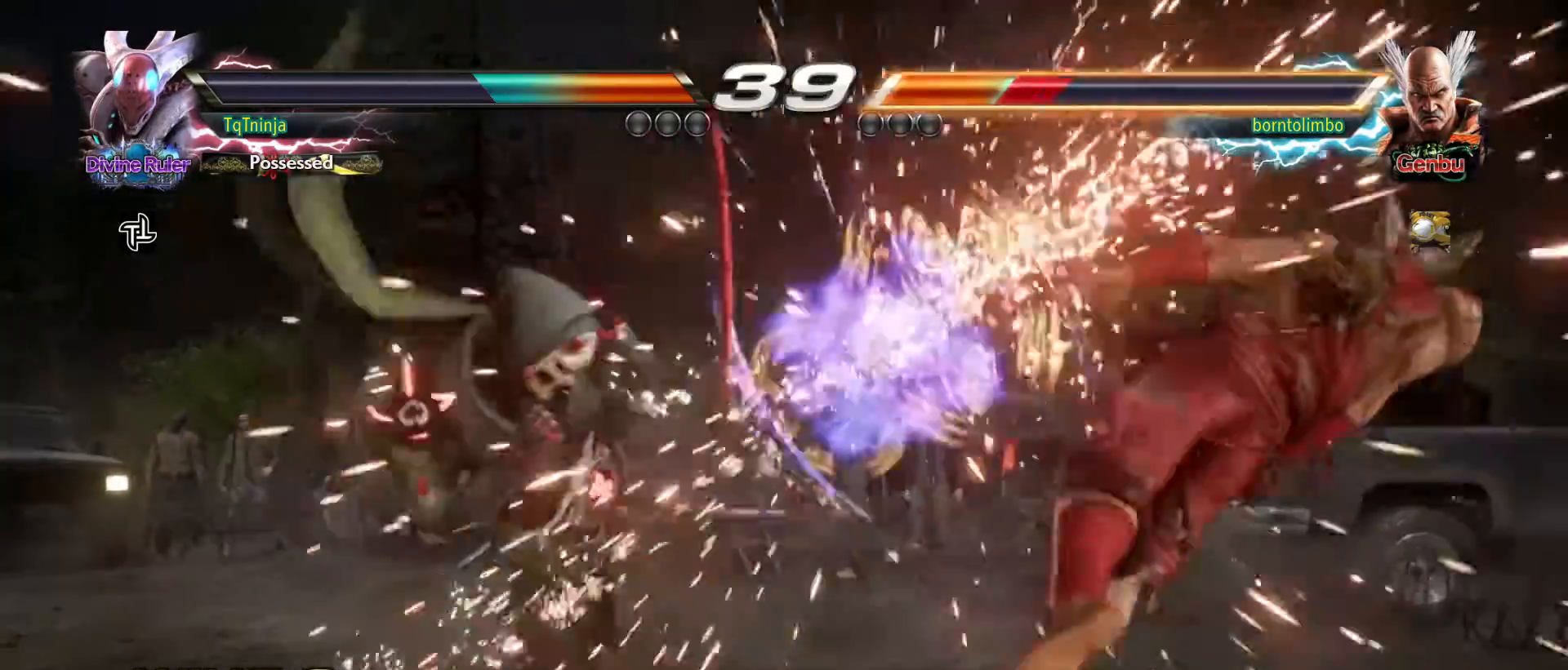
{"buttons": [], "left_stick": "right", "events": [[300, "left_stick", "right"], [383, "left_stick", "center"], [433, "left_stick", "right"]]}
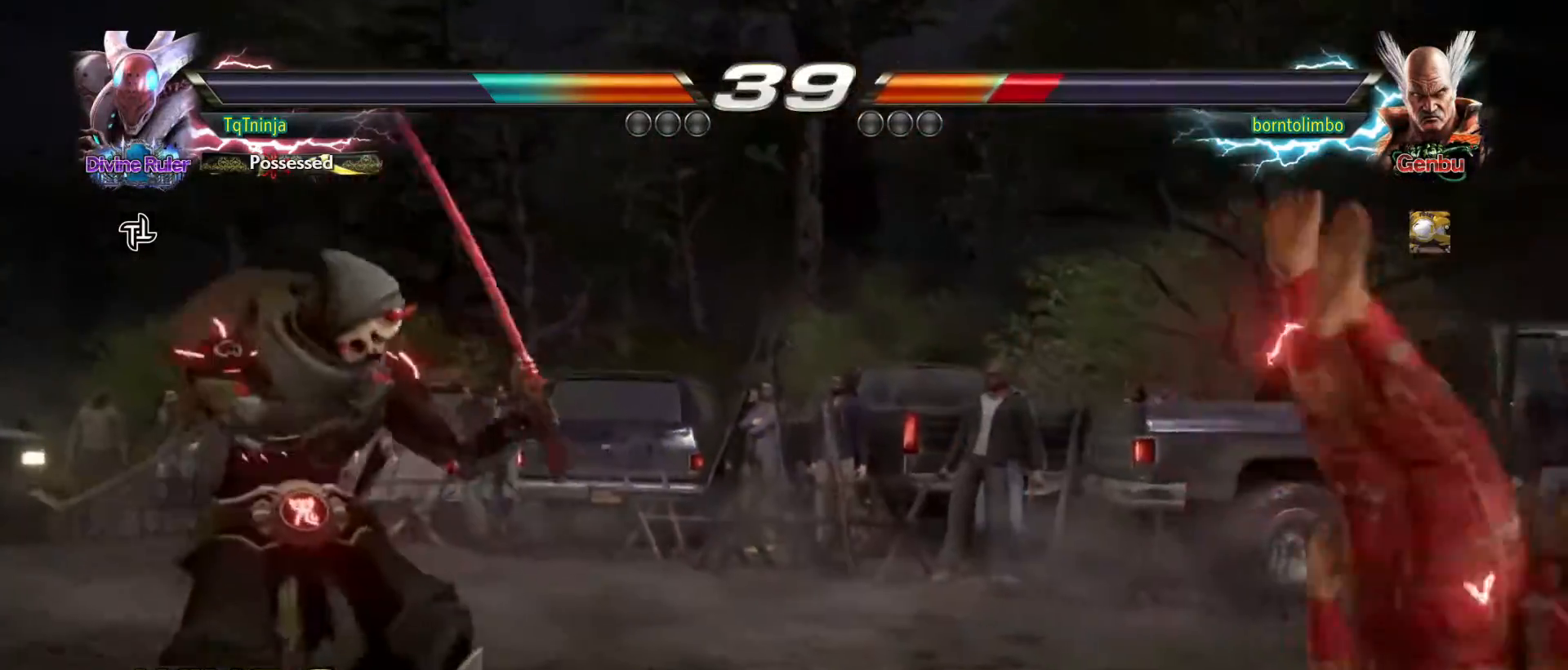
{"buttons": ["TRIANGLE"], "left_stick": "center", "events": [[50, "left_stick", "center"], [150, "left_stick", "down"], [167, "TRIANGLE", "down"], [217, "TRIANGLE", "up"], [233, "left_stick", "center"], [483, "TRIANGLE", "down"]]}